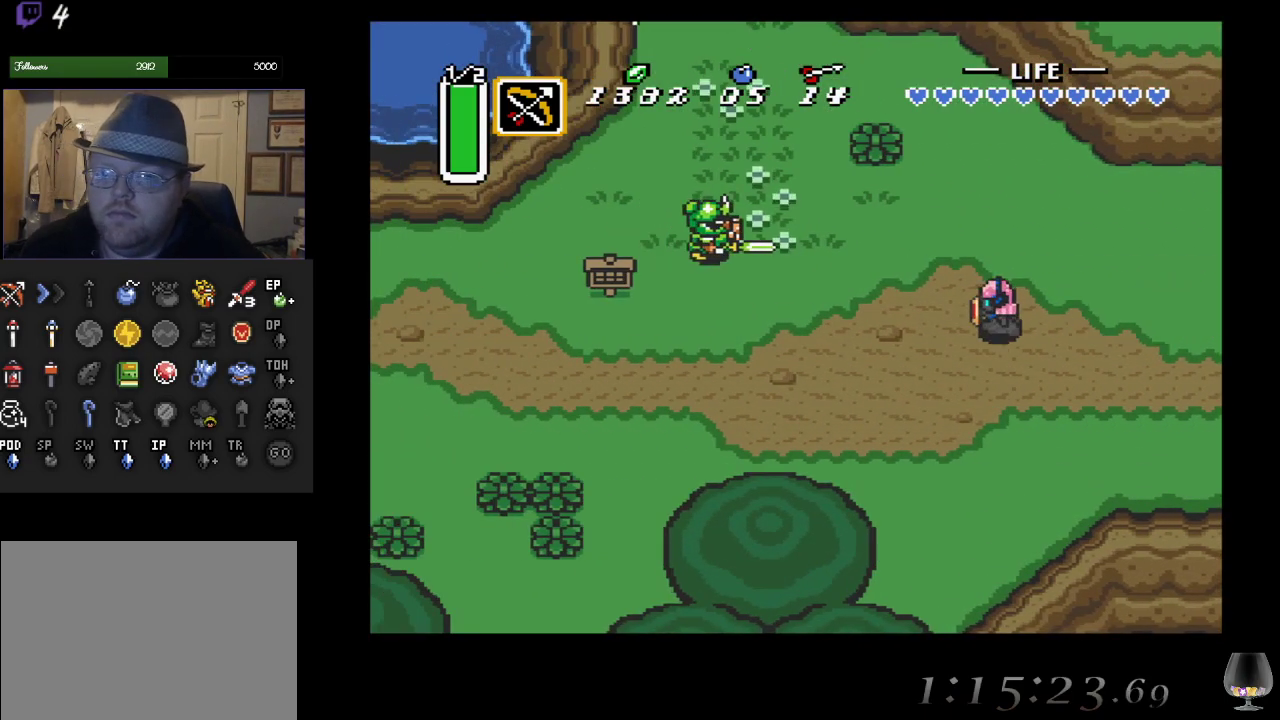
Gameplay with a controller (PlayStation layout); each line is a JSON object with the inputs held at the frame after it. "events" lists button and stick changes between this image and that frame as [ms after this image, input, new state], when the widget could be followed in between. Not read: L2 R2 R3 right_stick.
{"buttons": [], "left_stick": "left", "events": []}
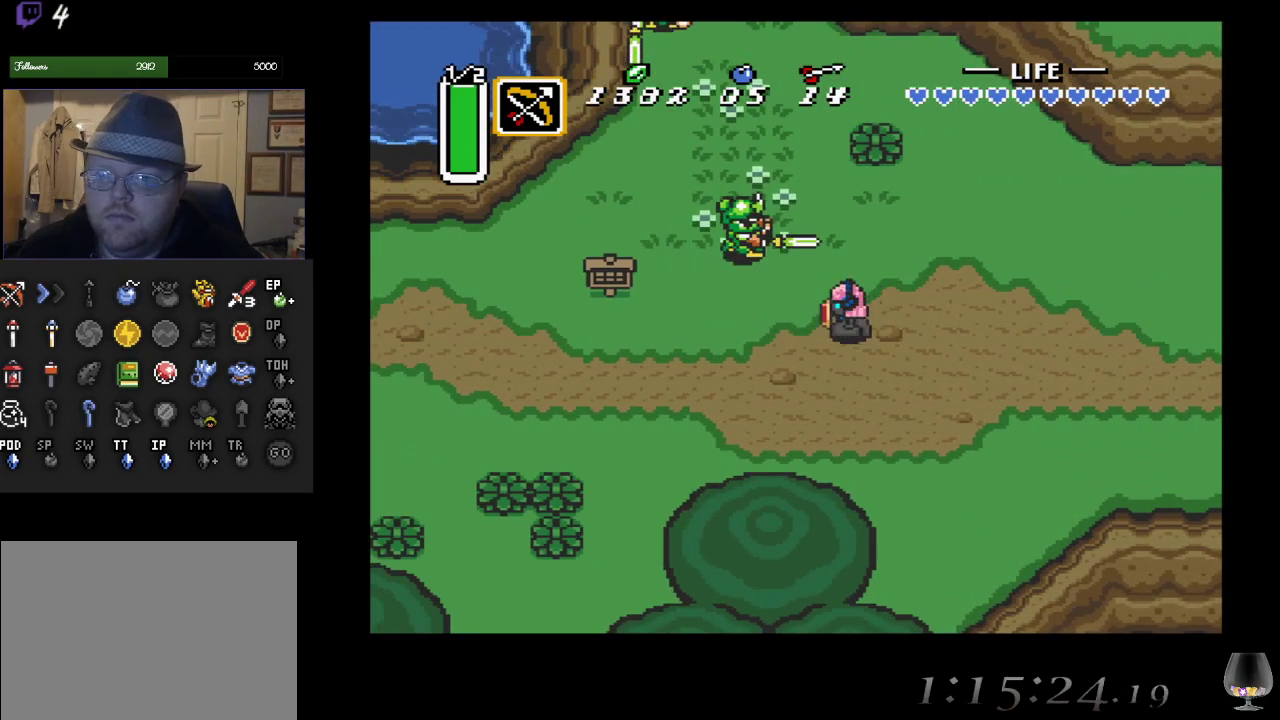
{"buttons": [], "left_stick": "left", "events": []}
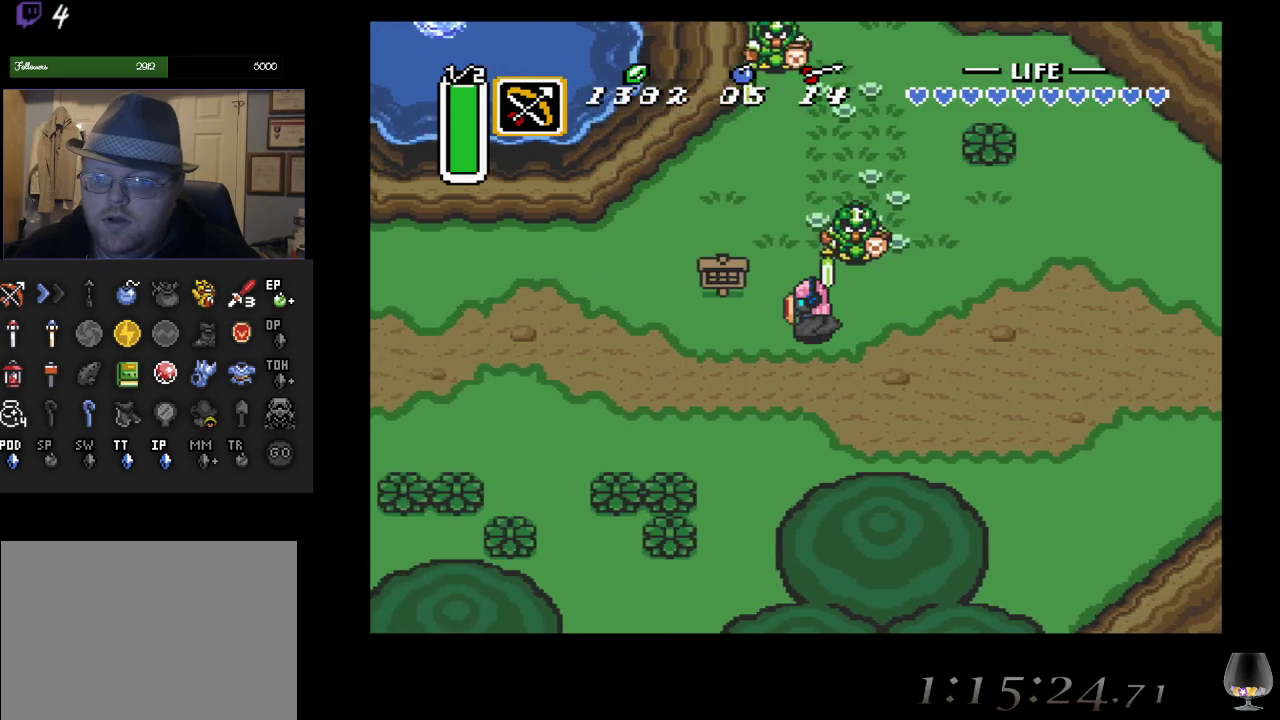
{"buttons": [], "left_stick": "left", "events": []}
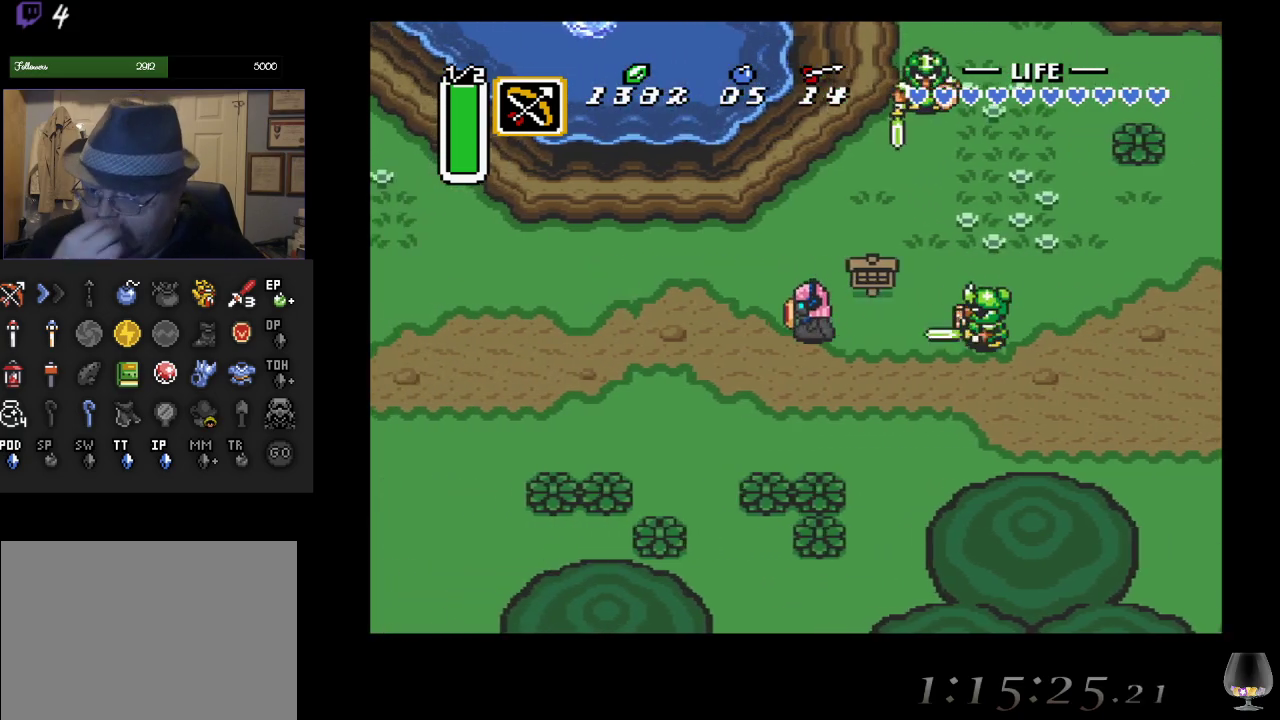
{"buttons": [], "left_stick": "left", "events": []}
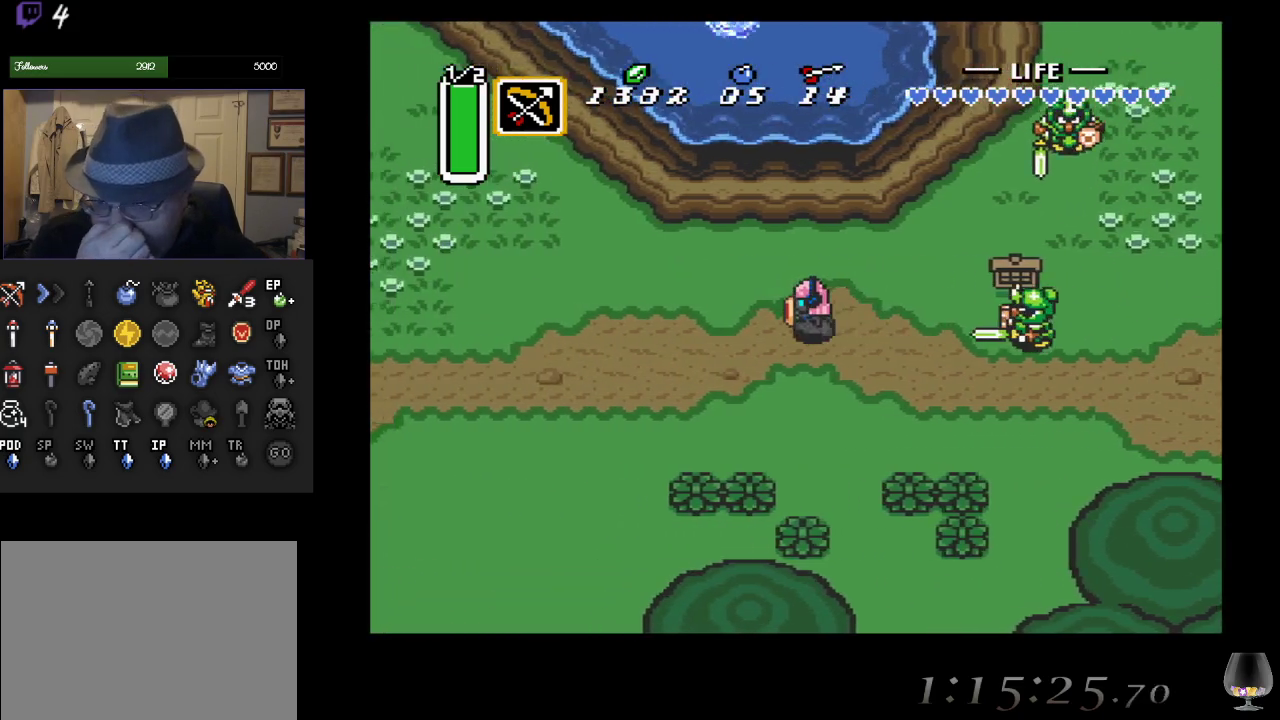
{"buttons": [], "left_stick": "left", "events": []}
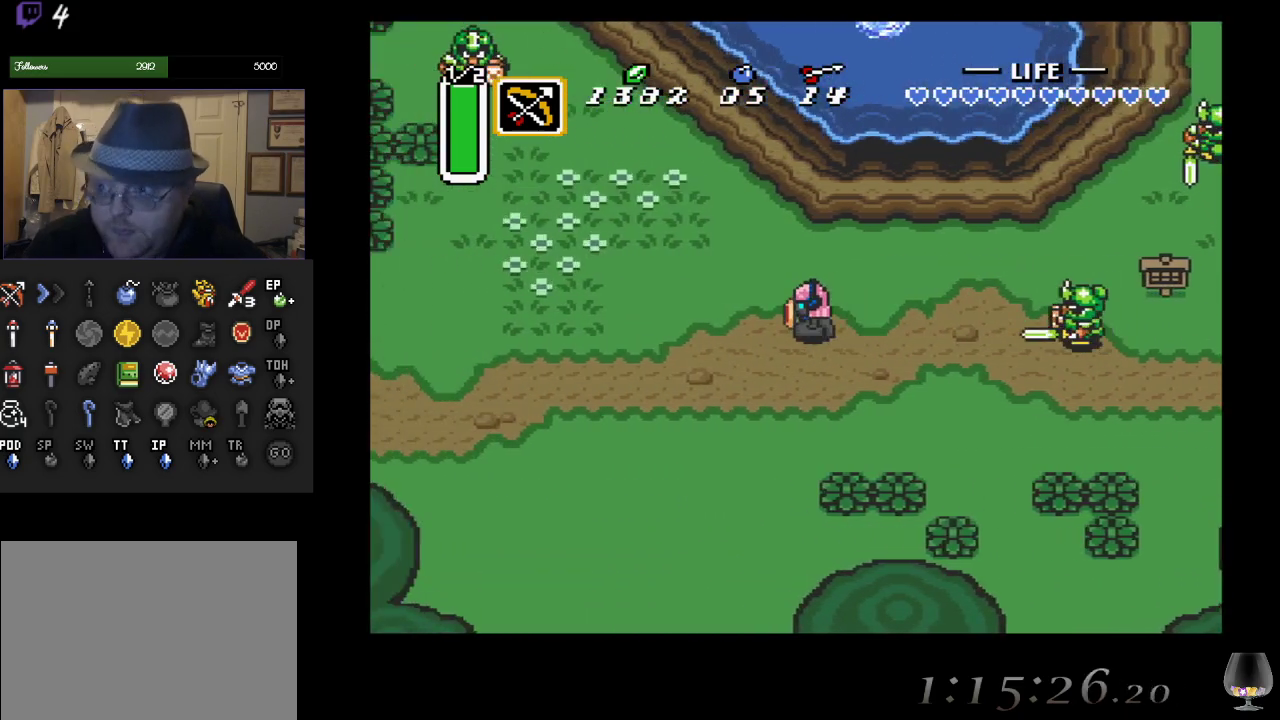
{"buttons": [], "left_stick": "left", "events": []}
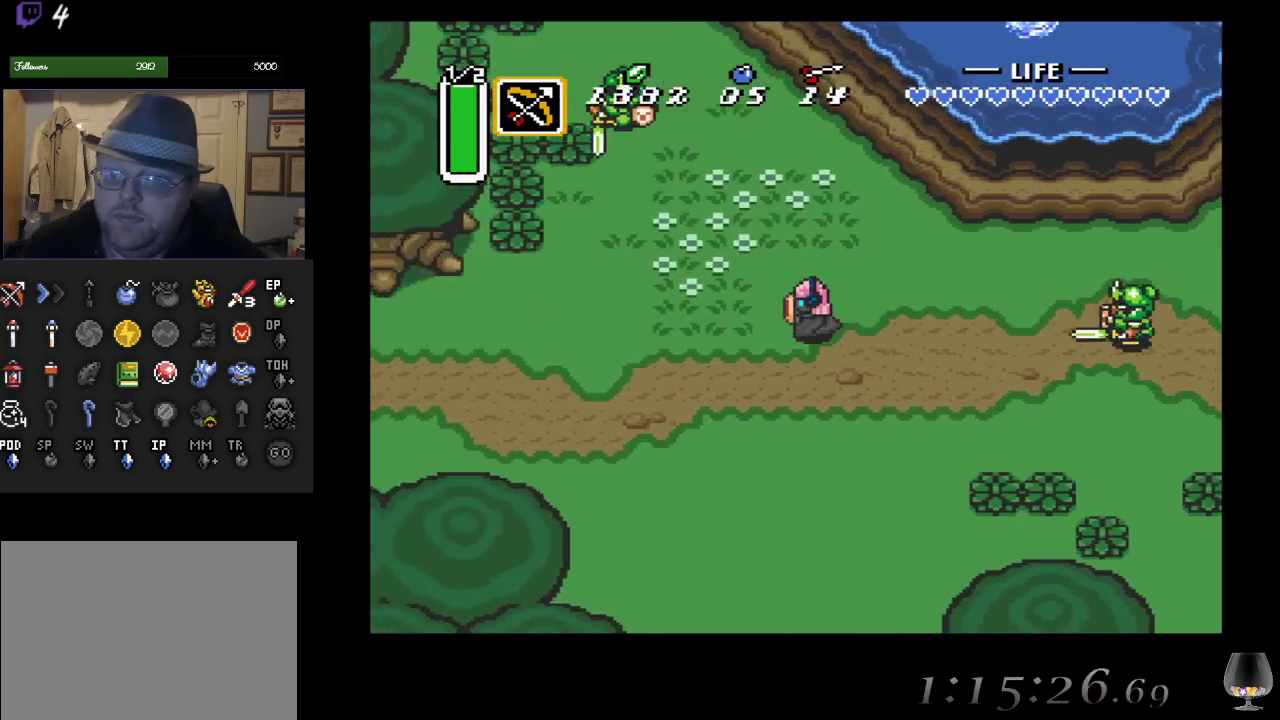
{"buttons": [], "left_stick": "left", "events": []}
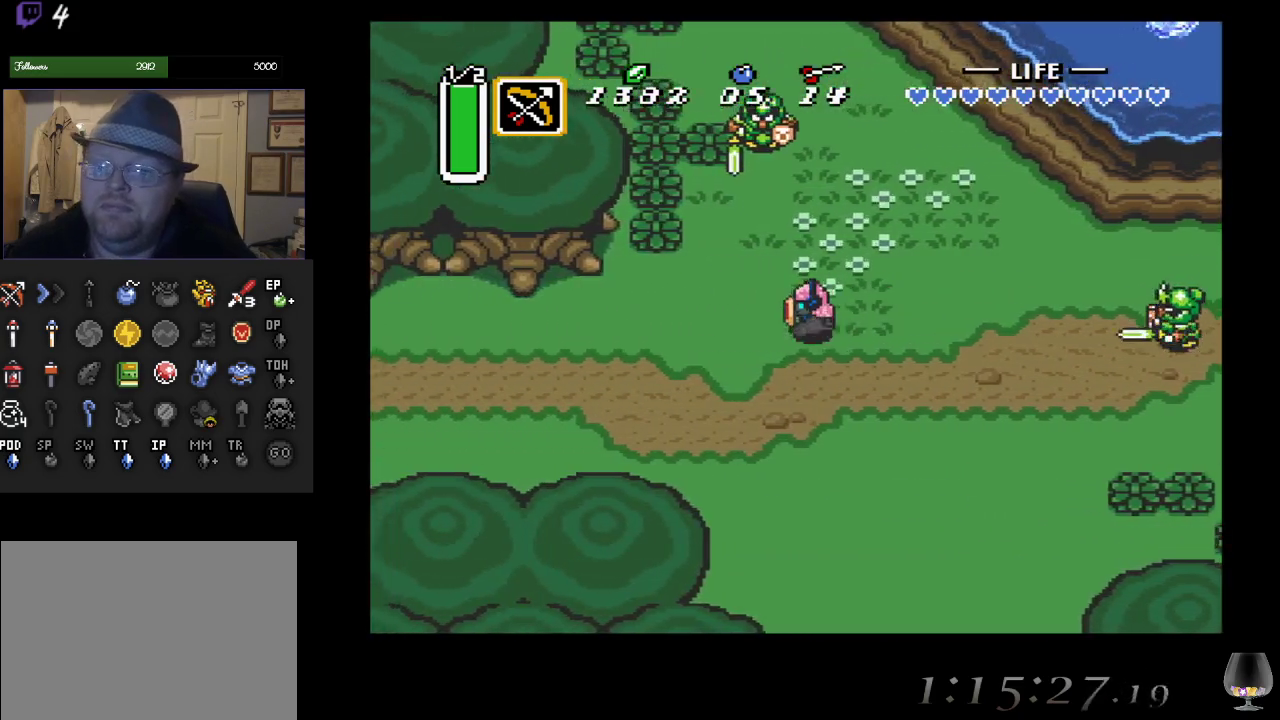
{"buttons": [], "left_stick": "left", "events": []}
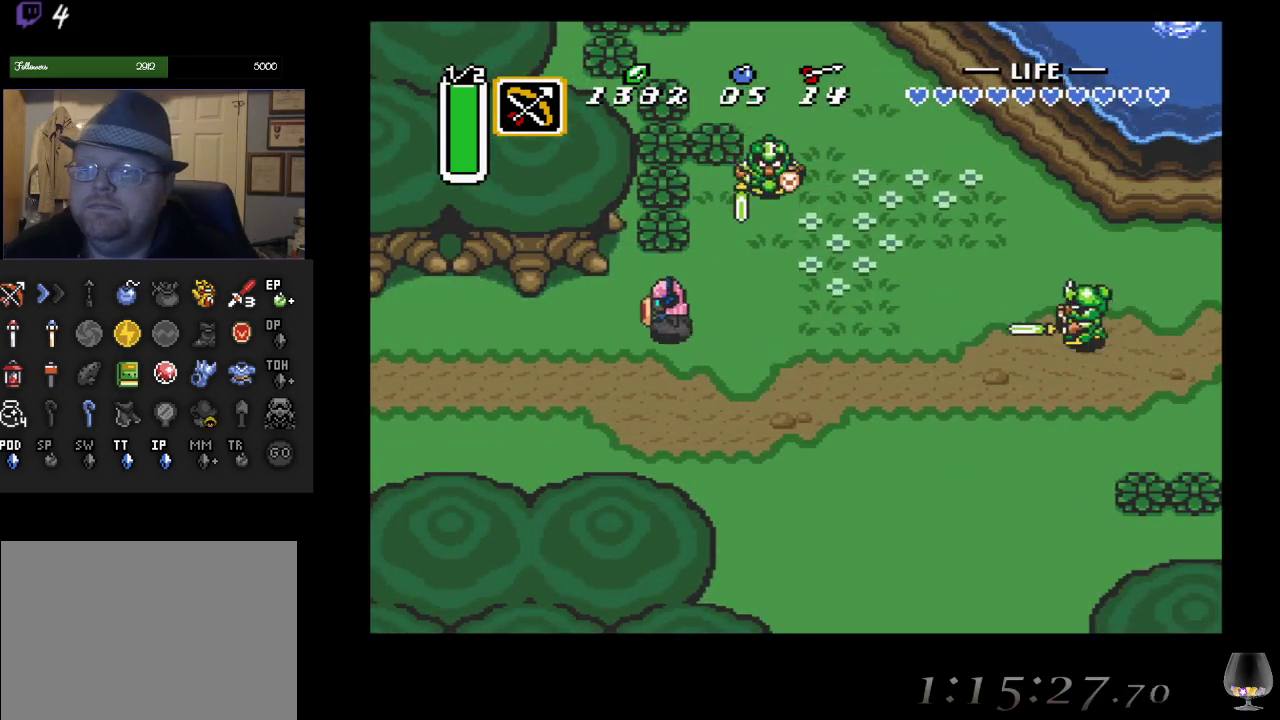
{"buttons": [], "left_stick": "left", "events": []}
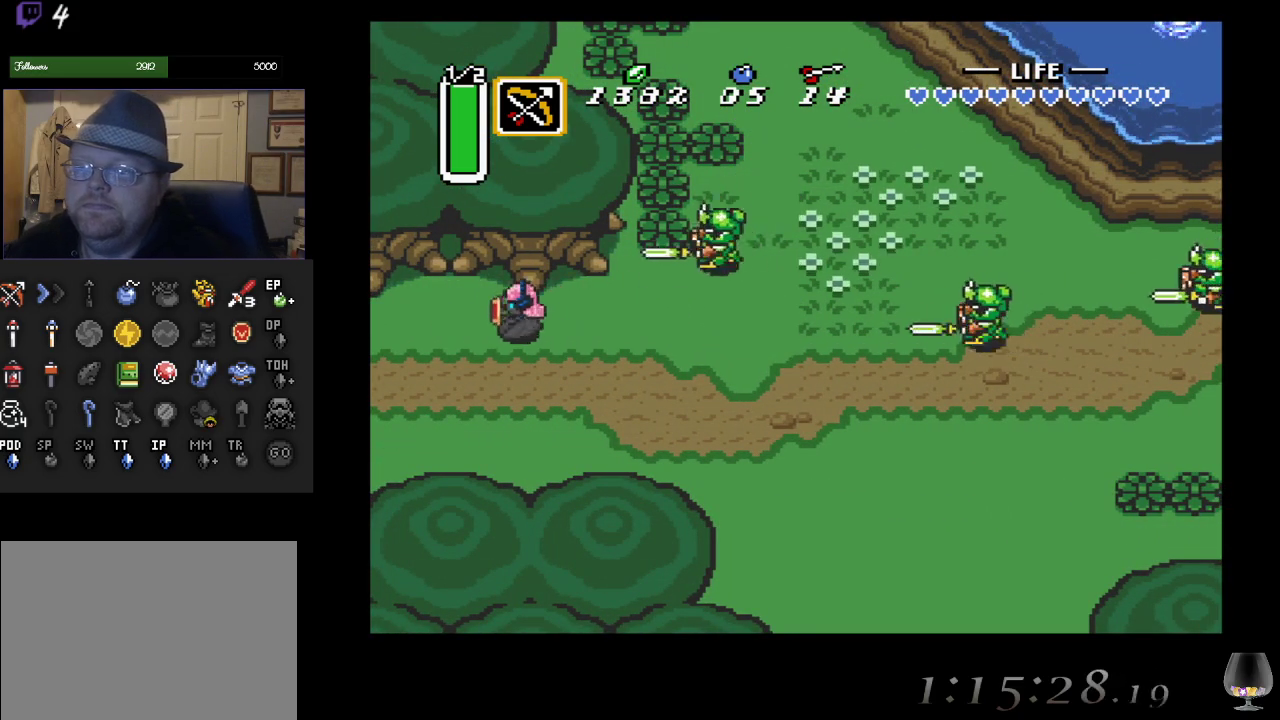
{"buttons": [], "left_stick": "left", "events": []}
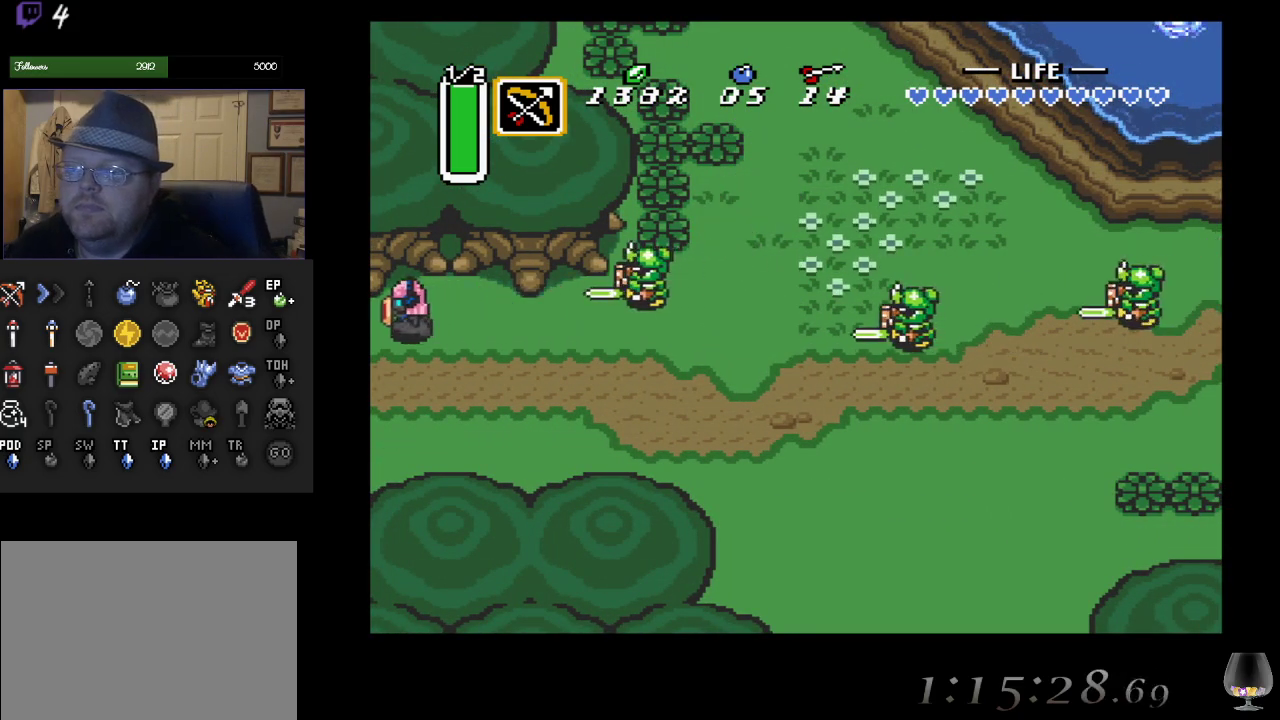
{"buttons": [], "left_stick": "center", "events": [[483, "left_stick", "center"]]}
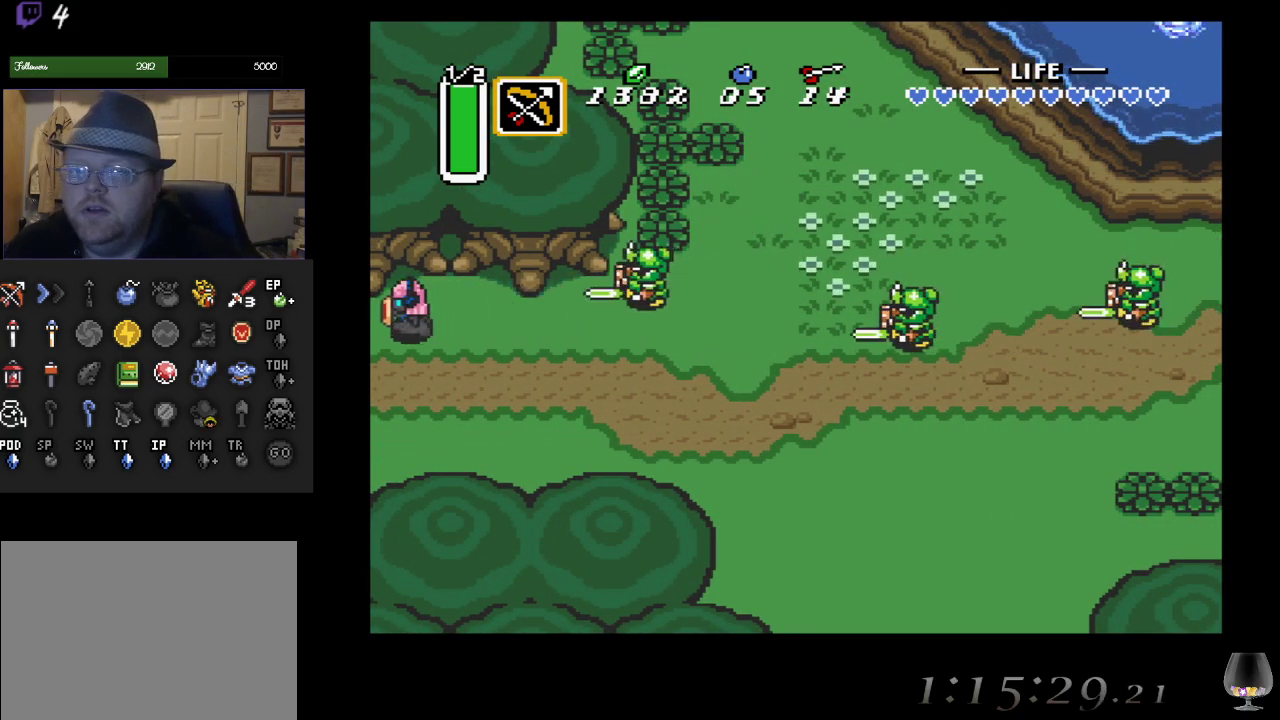
{"buttons": [], "left_stick": "left", "events": [[400, "left_stick", "left"]]}
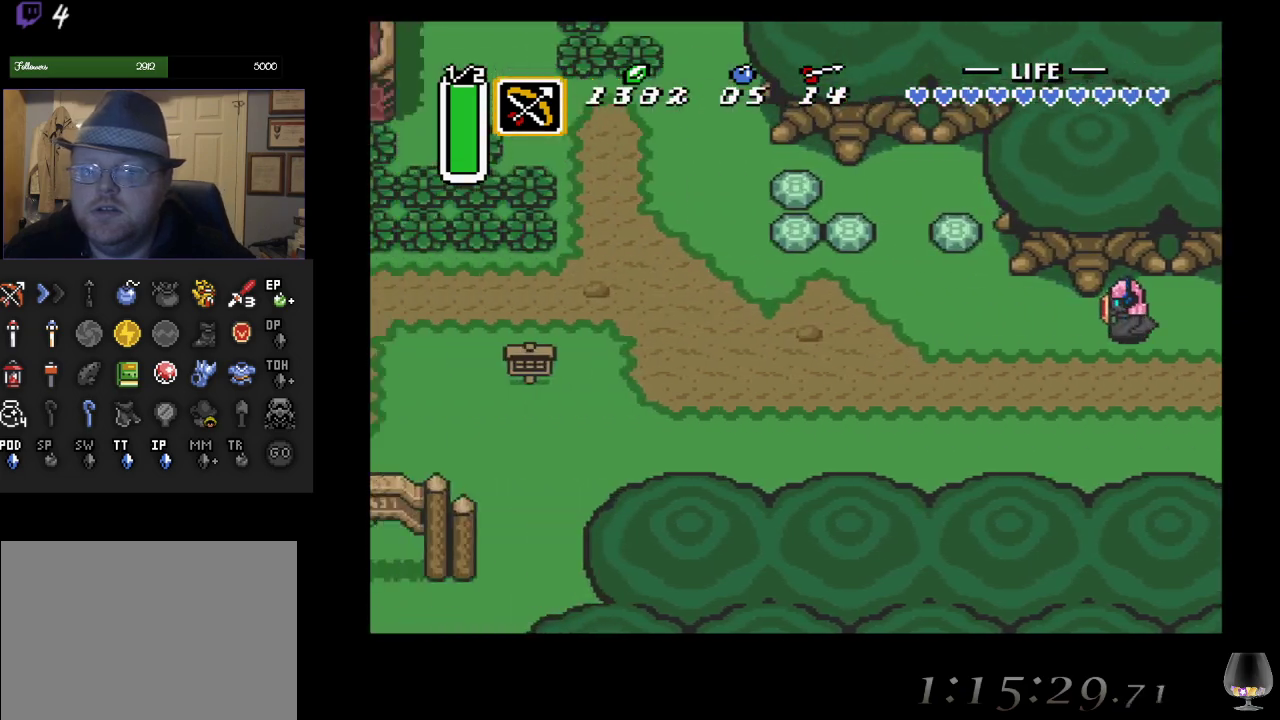
{"buttons": [], "left_stick": "left", "events": []}
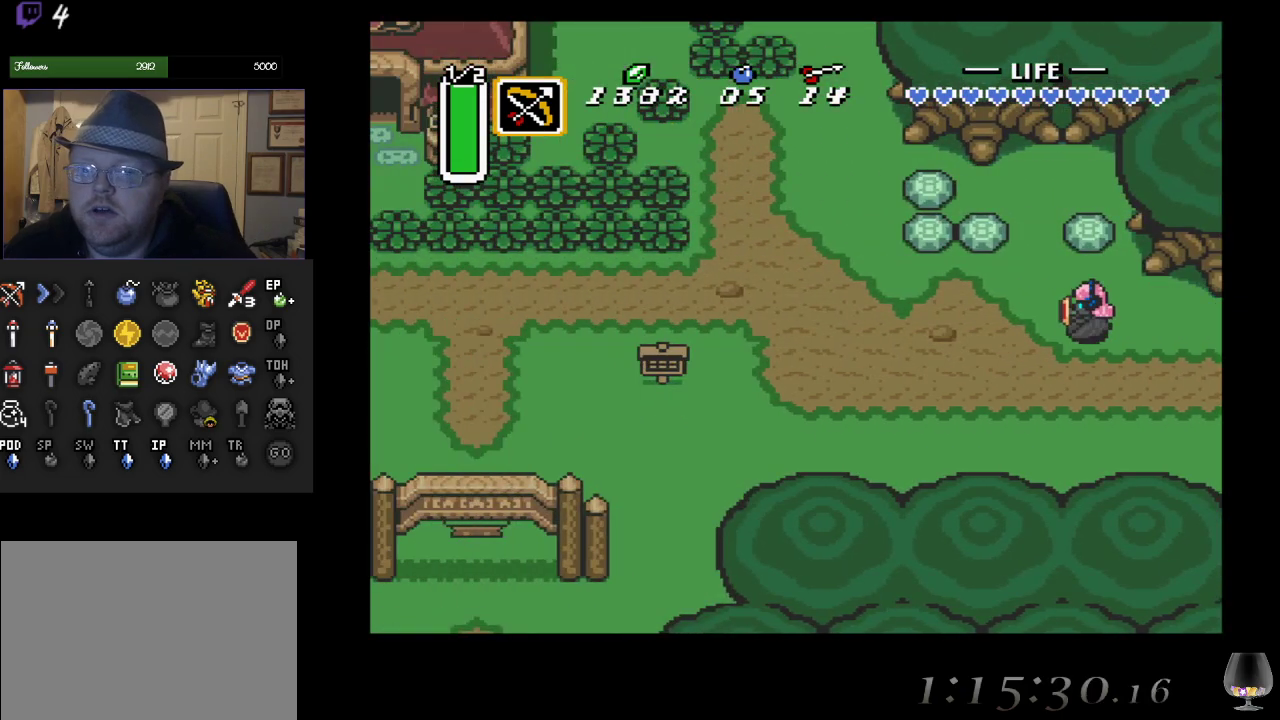
{"buttons": [], "left_stick": "down-left", "events": [[17, "left_stick", "down-left"]]}
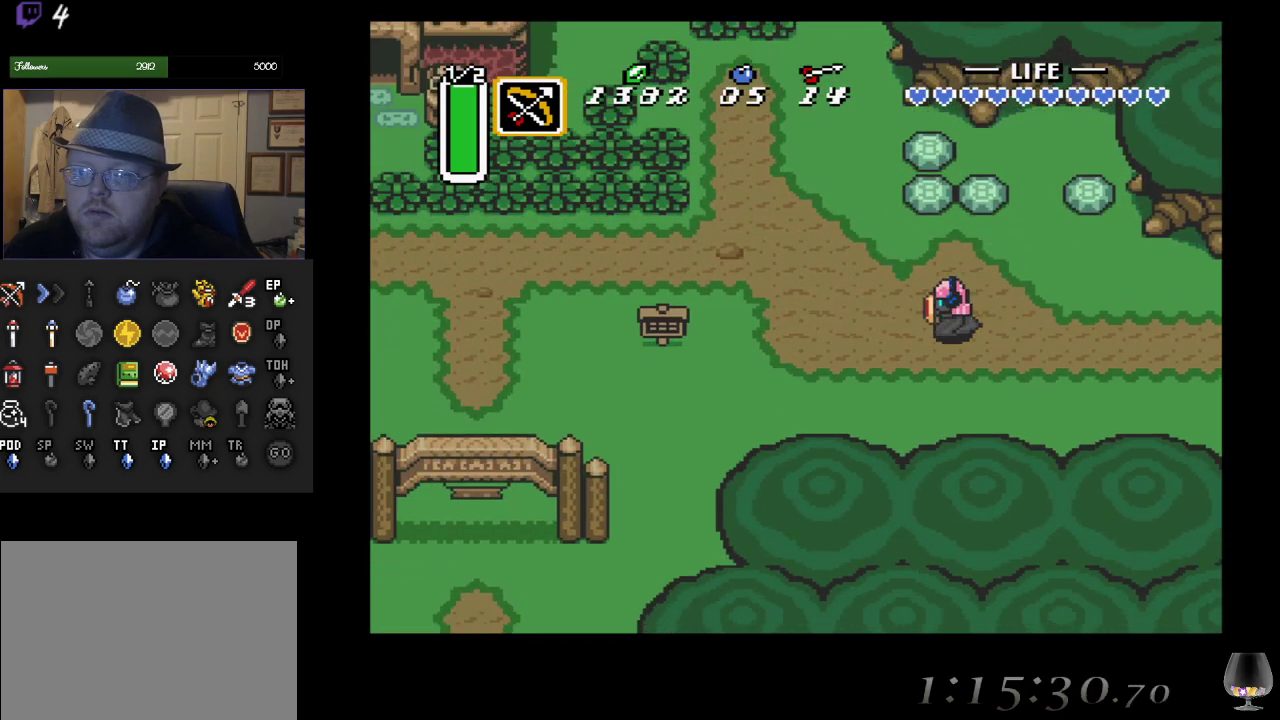
{"buttons": [], "left_stick": "down-left", "events": []}
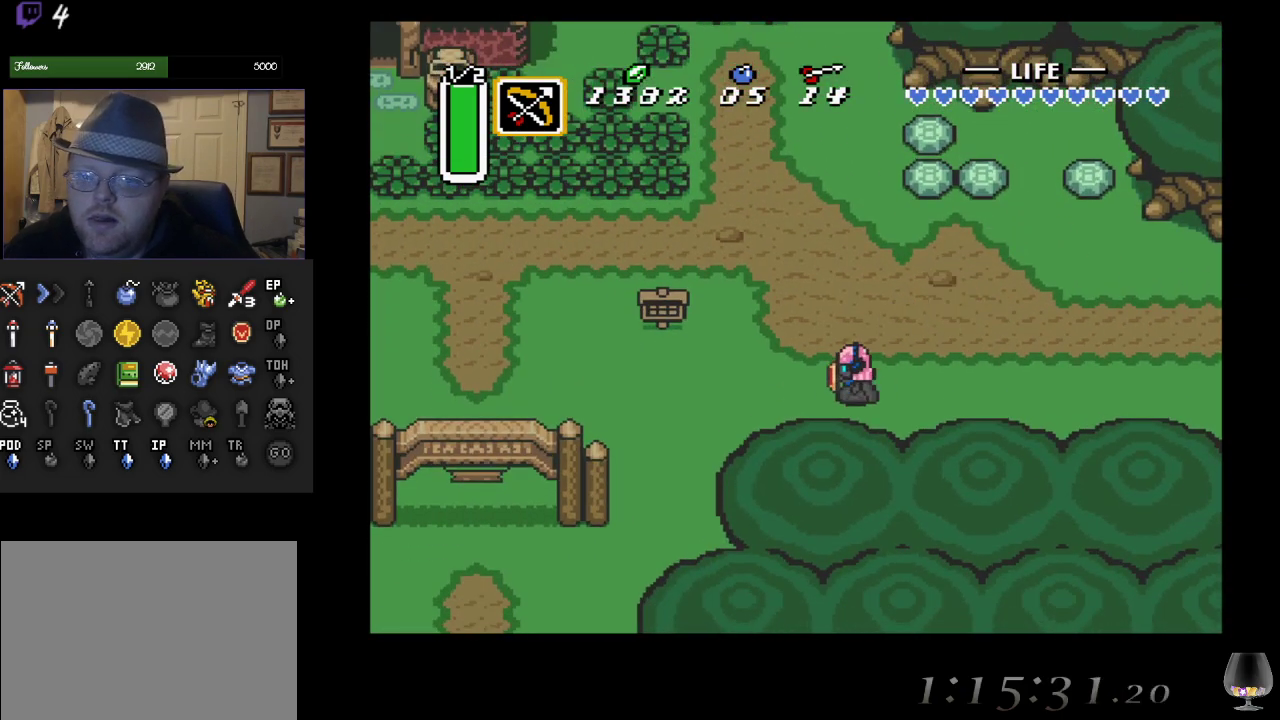
{"buttons": [], "left_stick": "left", "events": [[217, "left_stick", "left"]]}
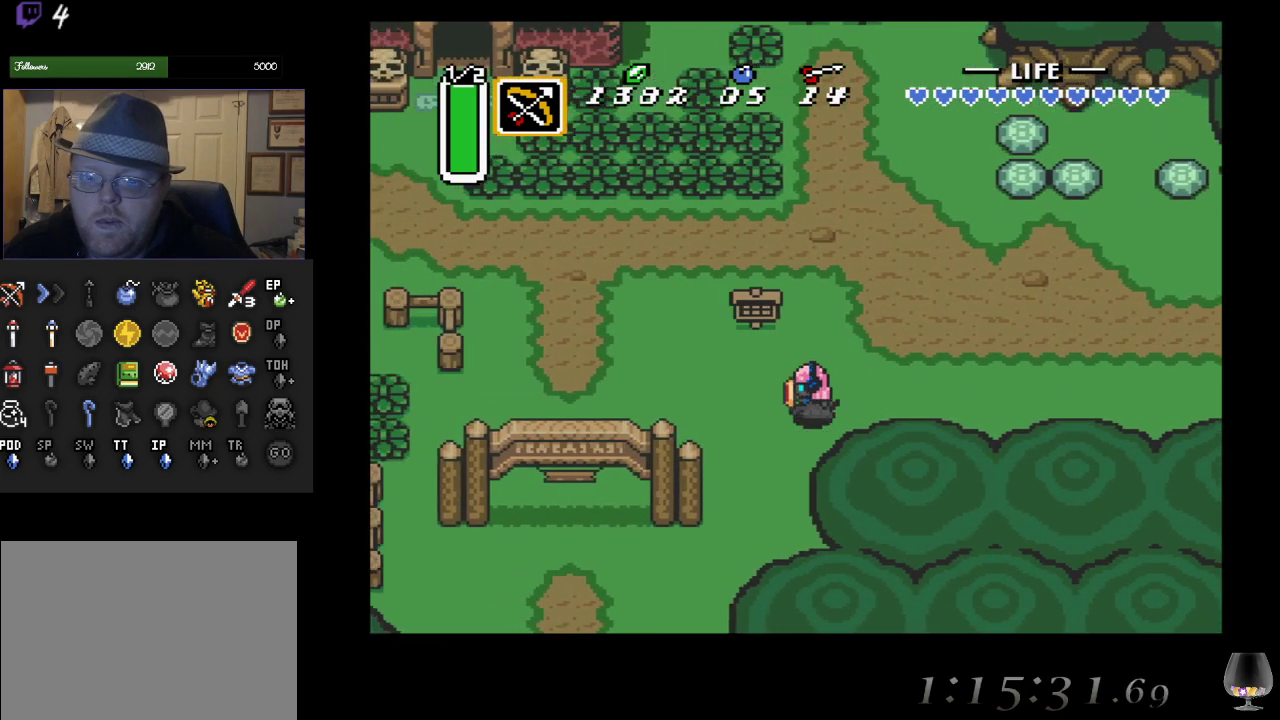
{"buttons": [], "left_stick": "left", "events": []}
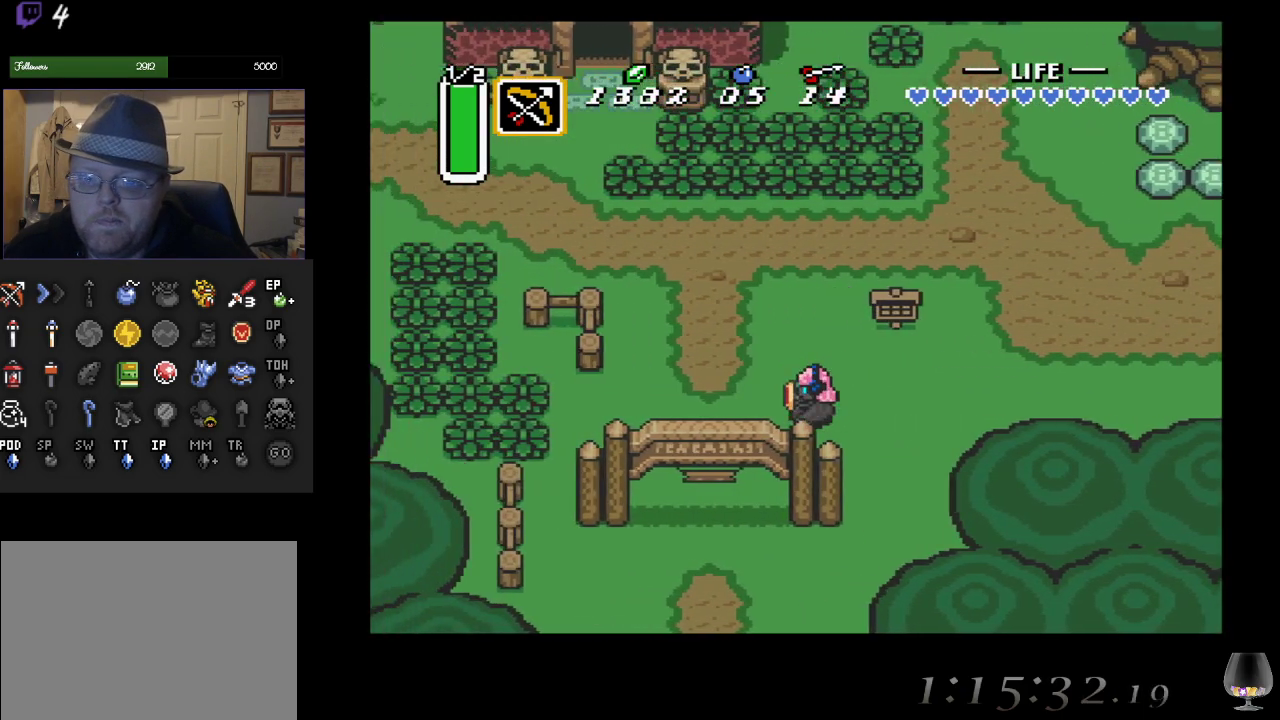
{"buttons": [], "left_stick": "down-left", "events": [[17, "left_stick", "down-left"]]}
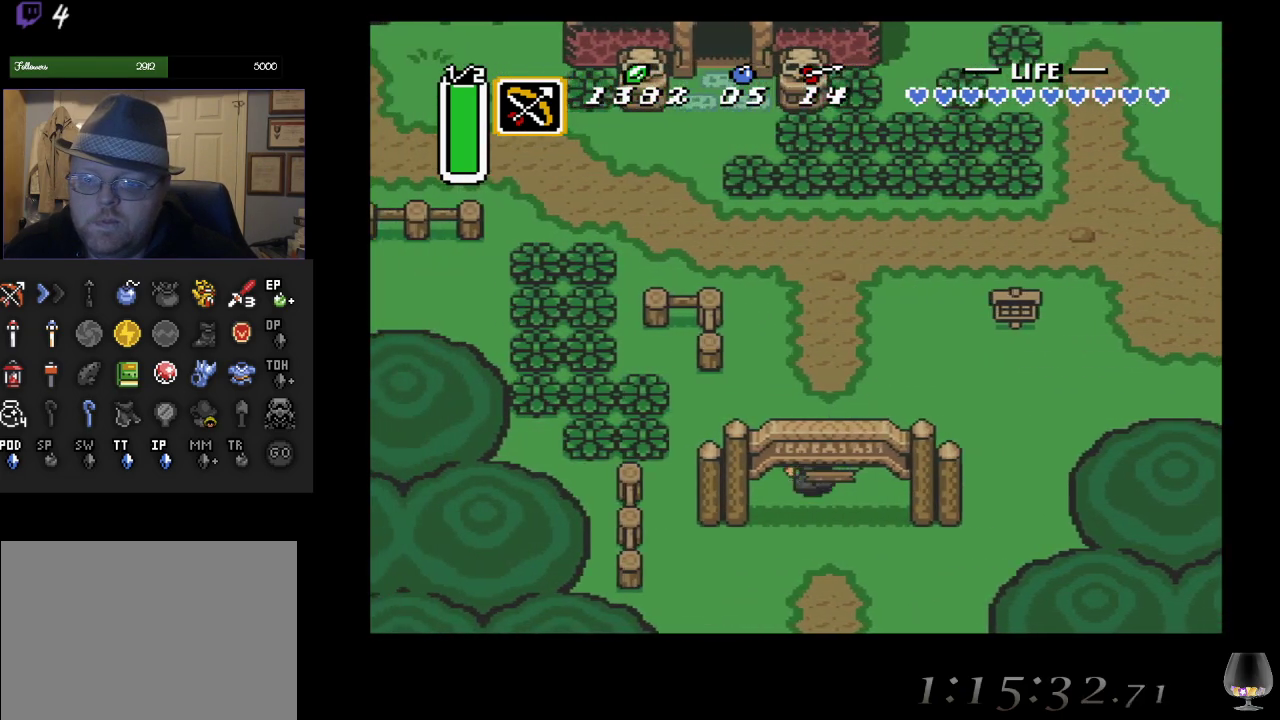
{"buttons": [], "left_stick": "down-left", "events": []}
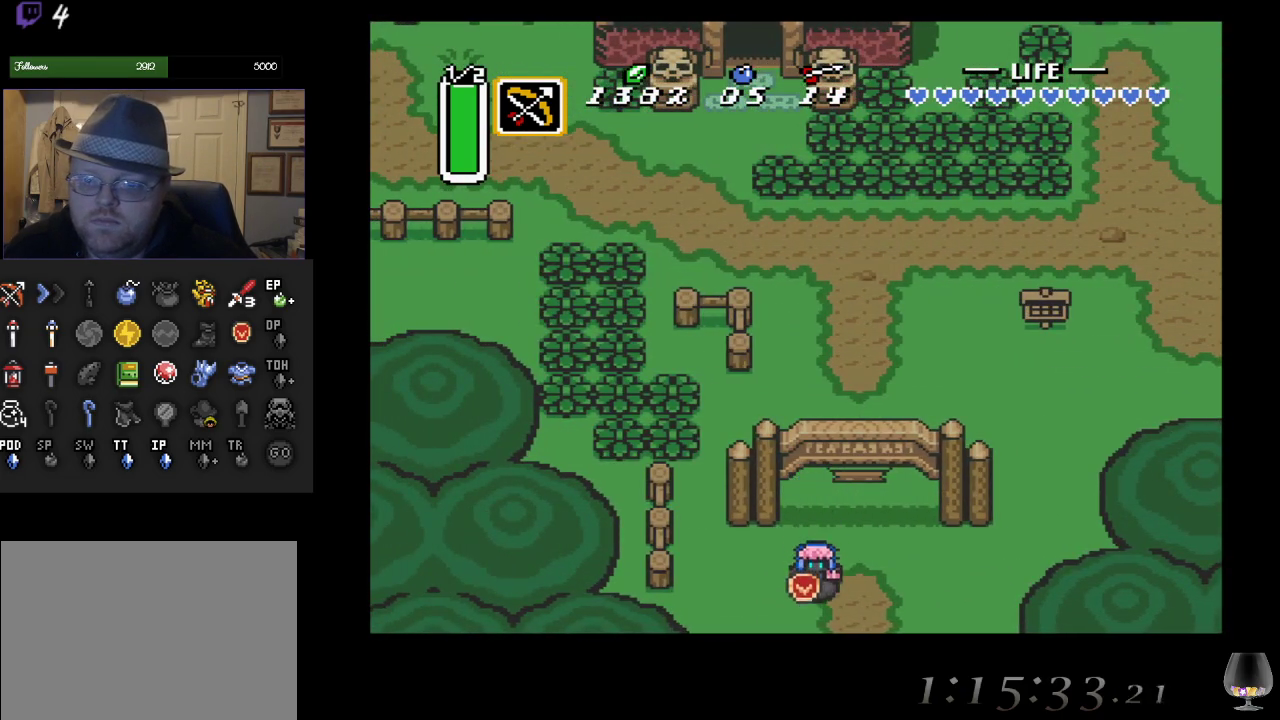
{"buttons": [], "left_stick": "down-left", "events": []}
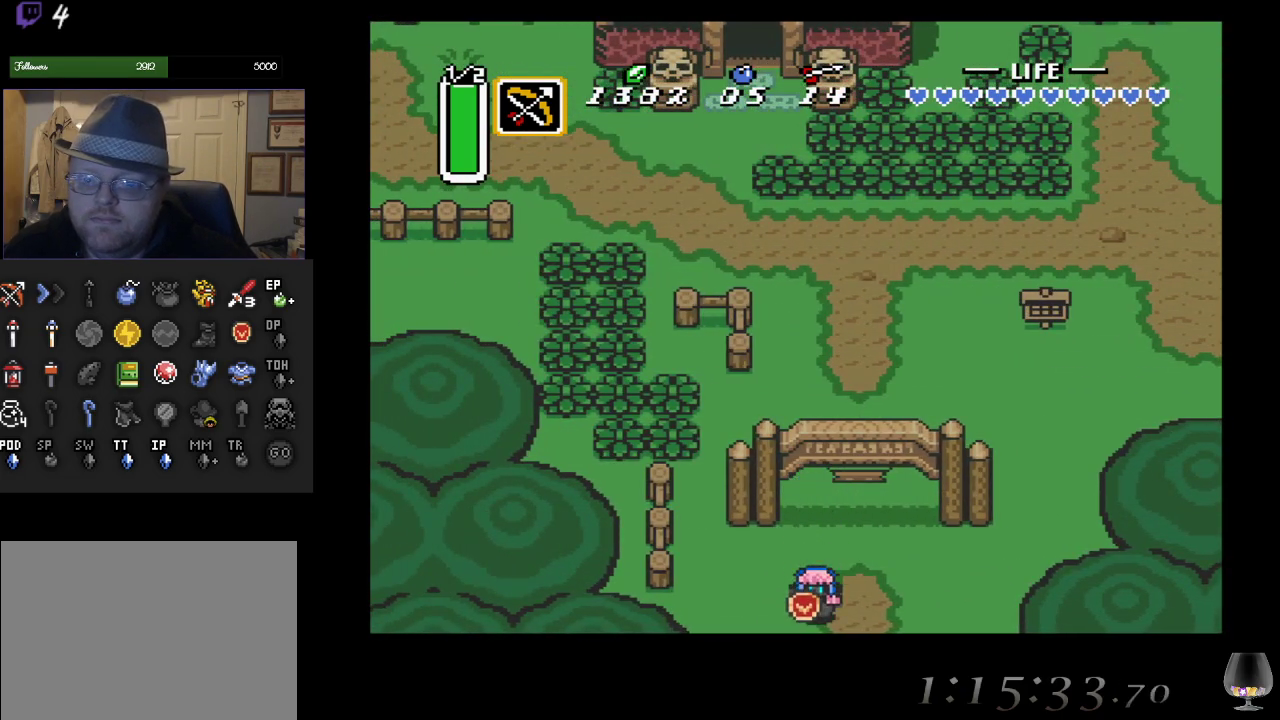
{"buttons": [], "left_stick": "center", "events": [[167, "left_stick", "center"]]}
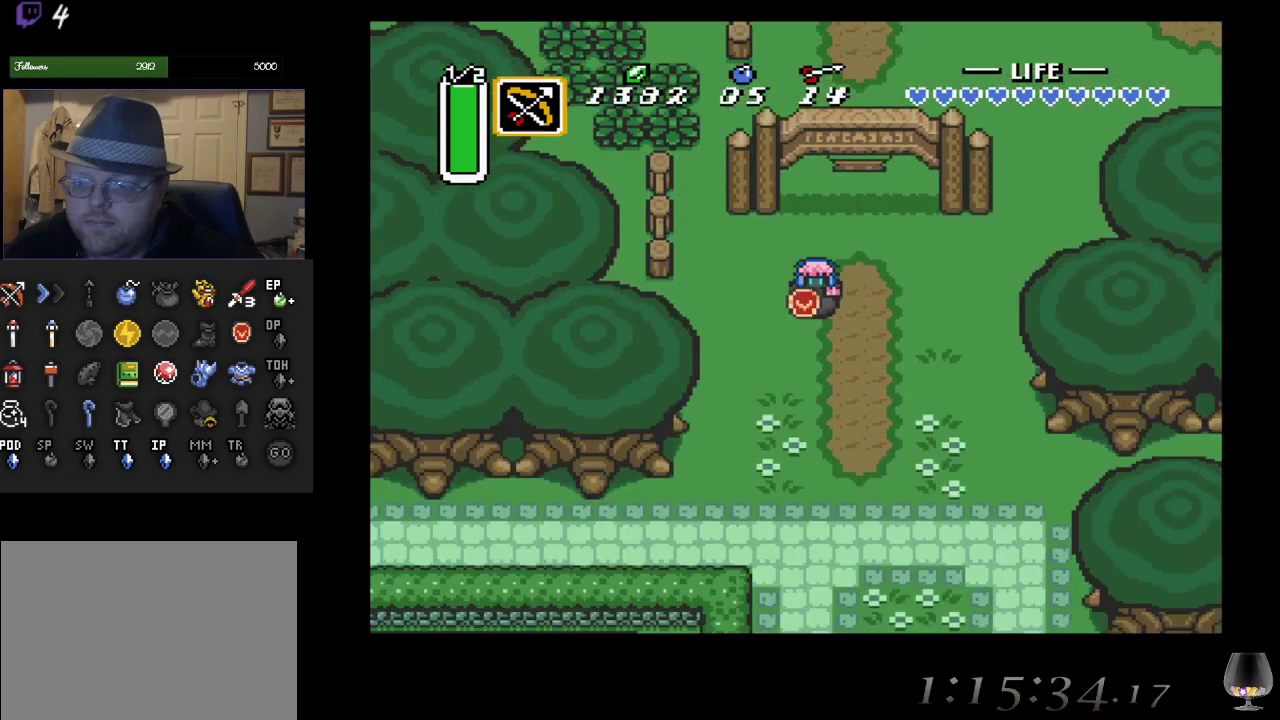
{"buttons": [], "left_stick": "down", "events": [[333, "left_stick", "down"]]}
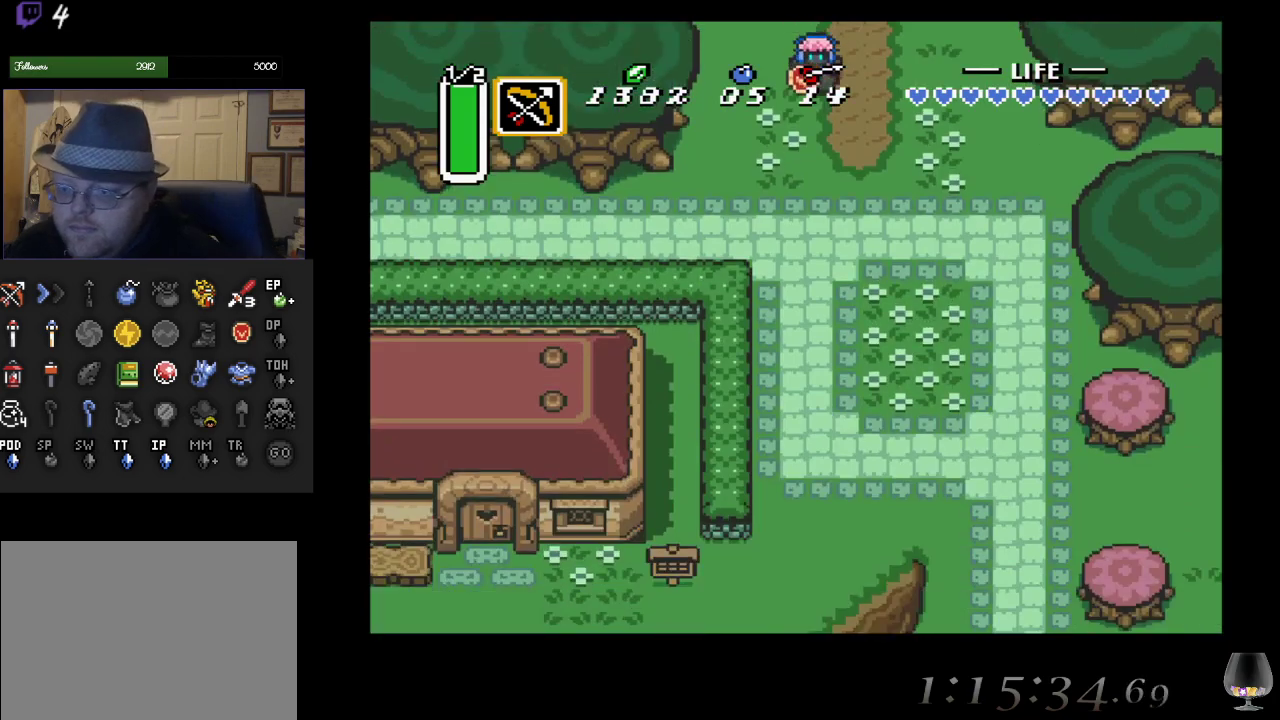
{"buttons": [], "left_stick": "down-left", "events": [[283, "left_stick", "down-left"]]}
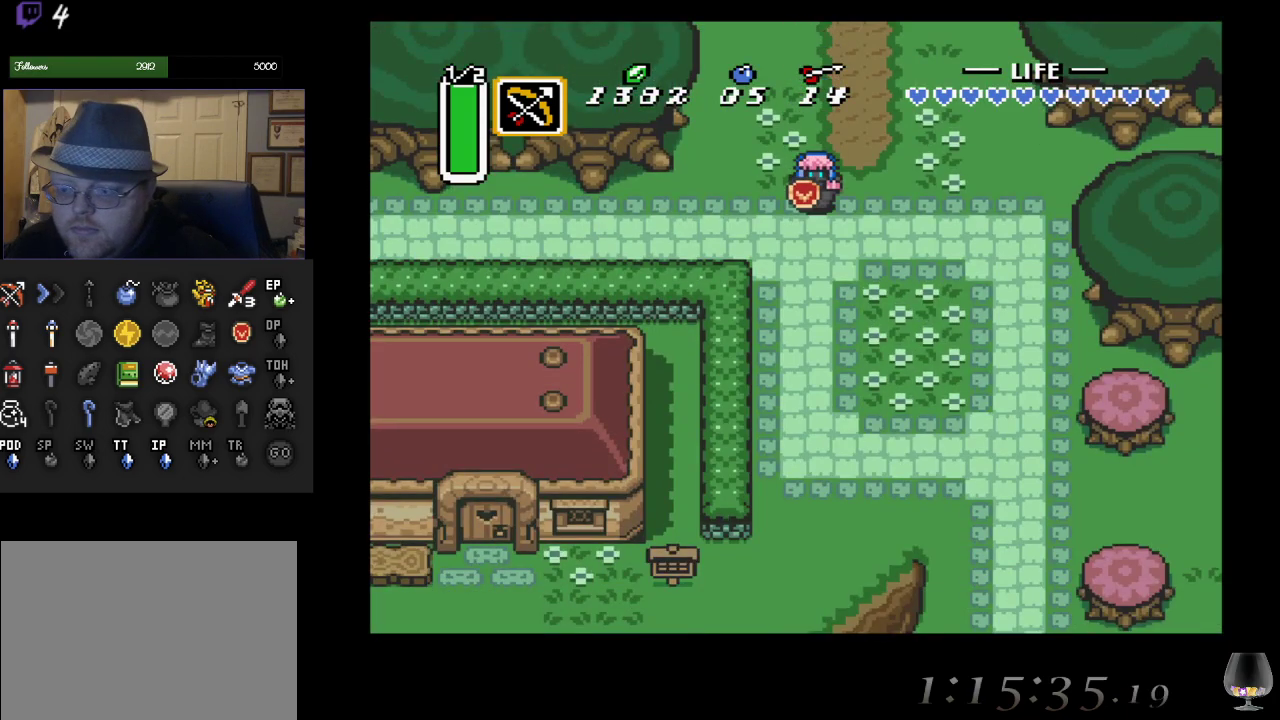
{"buttons": [], "left_stick": "left", "events": [[183, "left_stick", "left"]]}
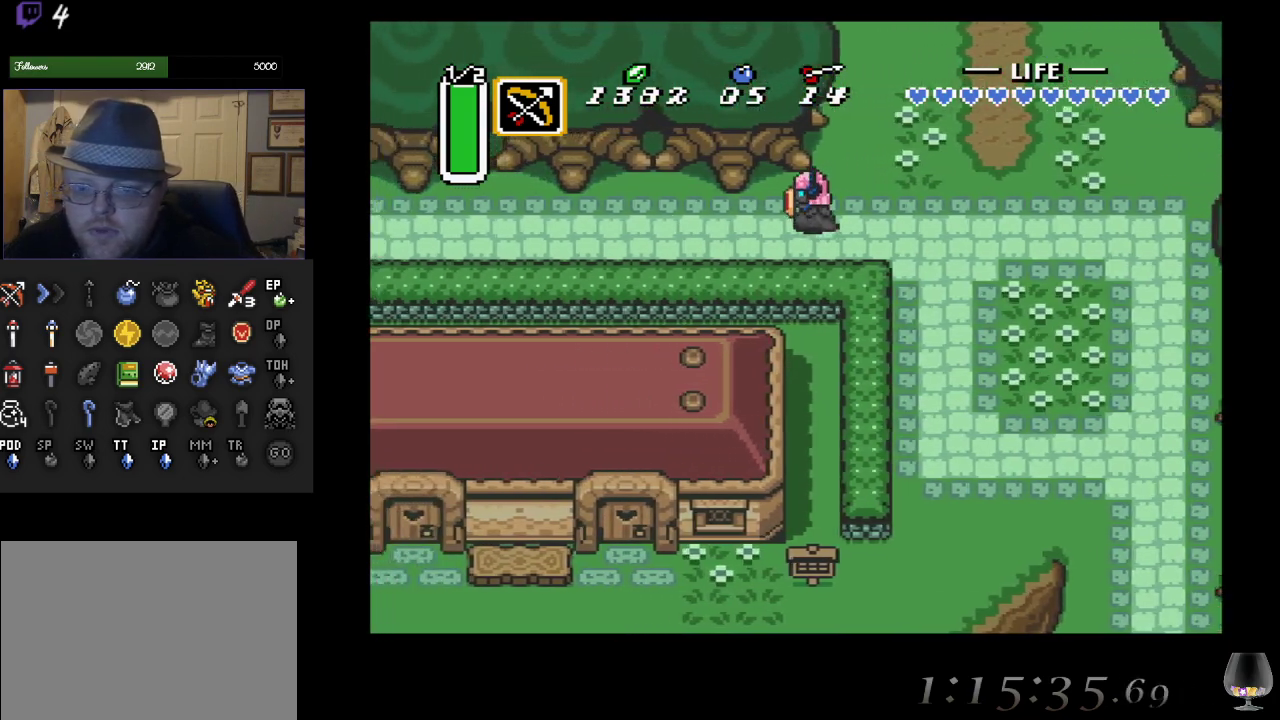
{"buttons": [], "left_stick": "left", "events": []}
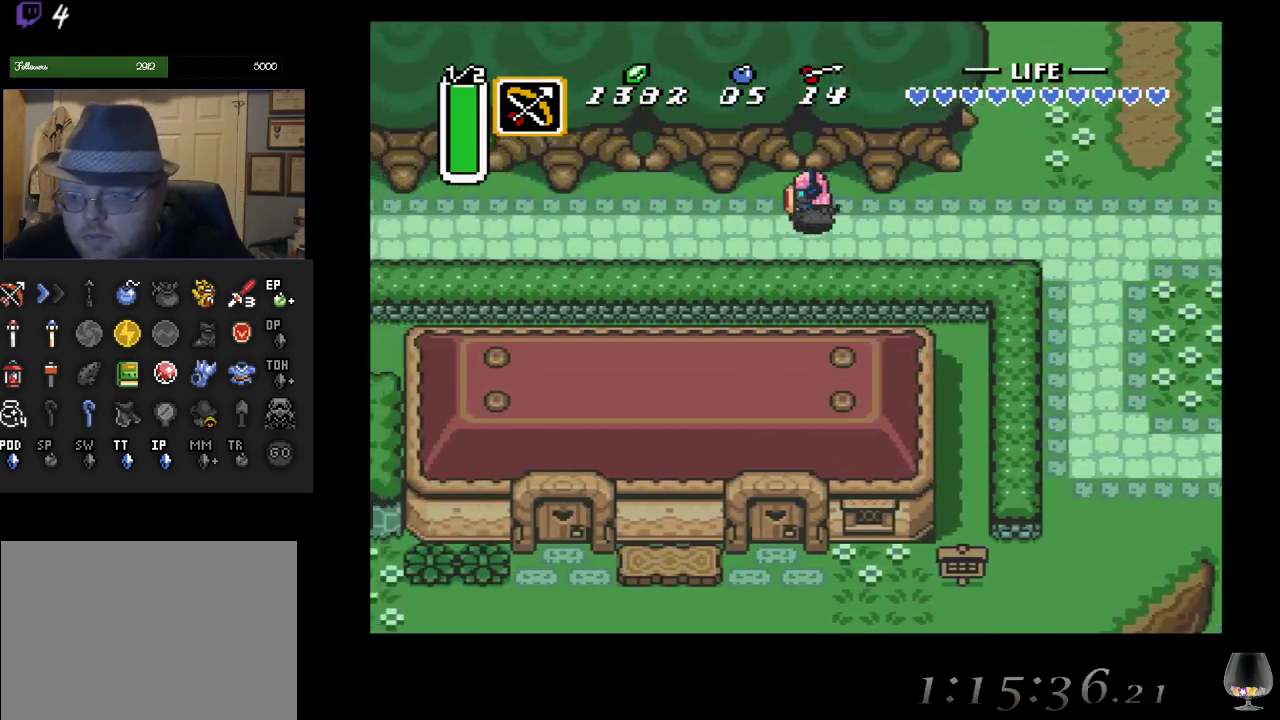
{"buttons": [], "left_stick": "left", "events": []}
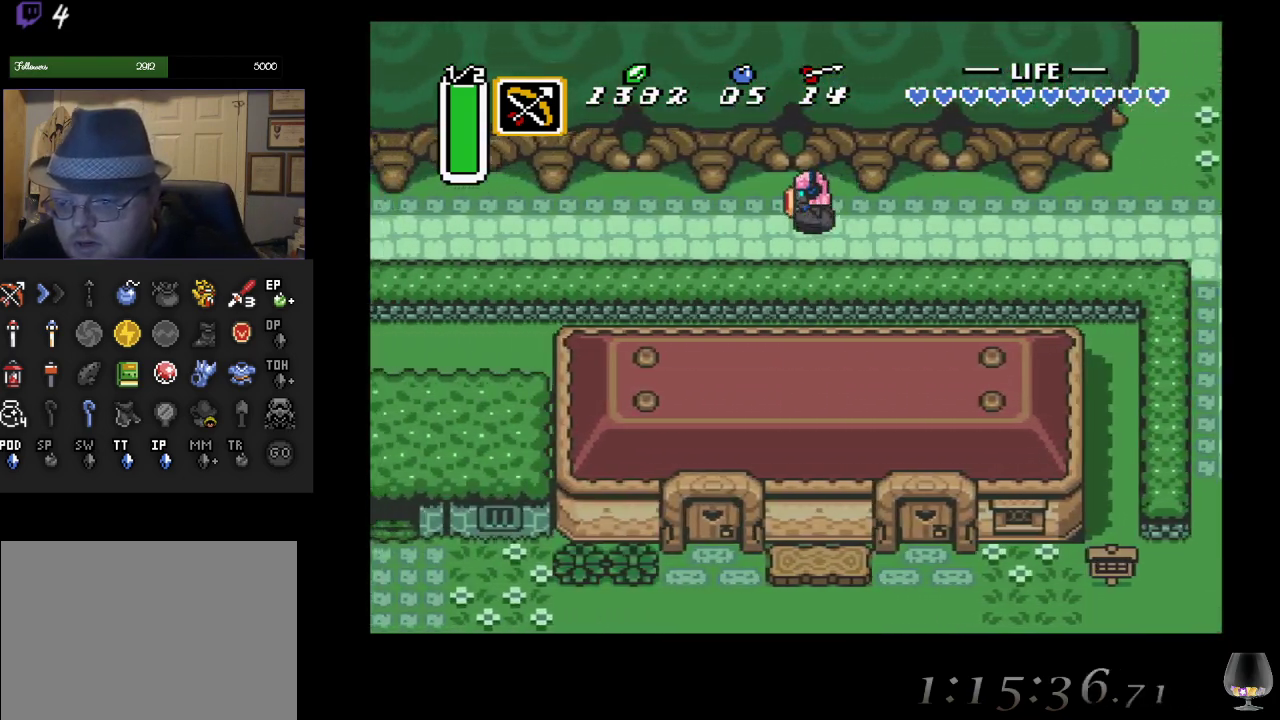
{"buttons": [], "left_stick": "left", "events": []}
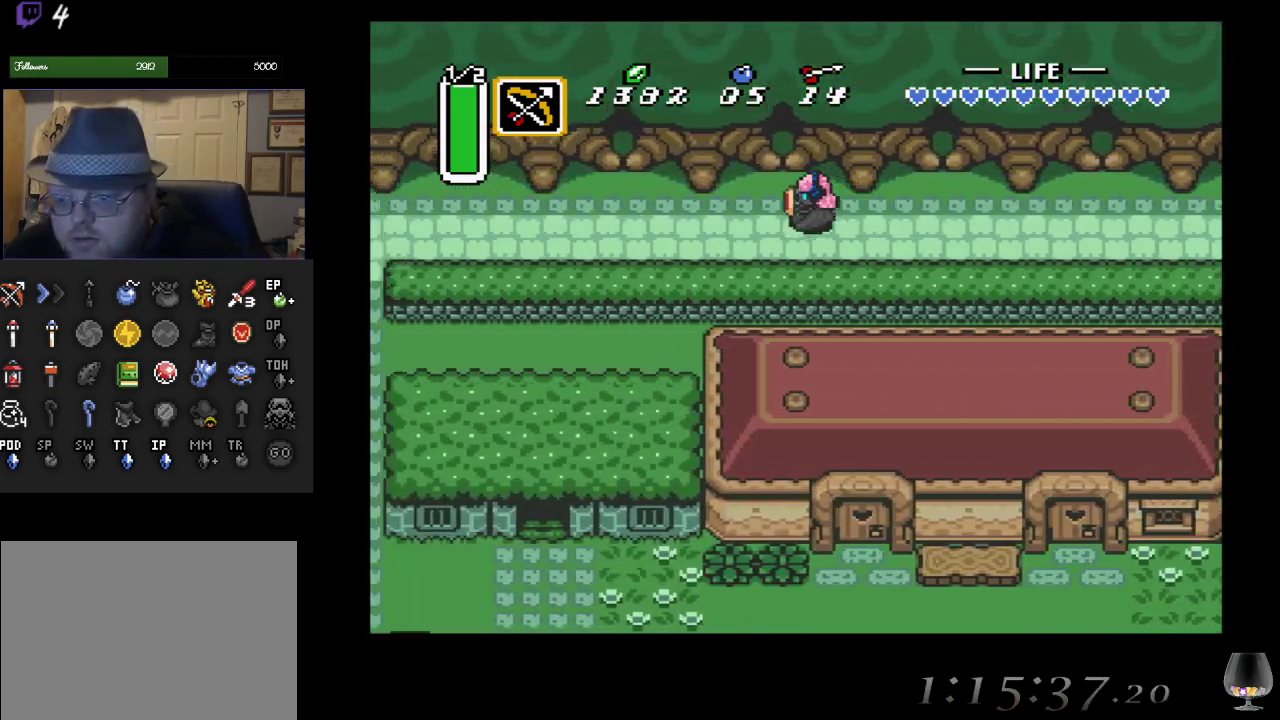
{"buttons": [], "left_stick": "left", "events": []}
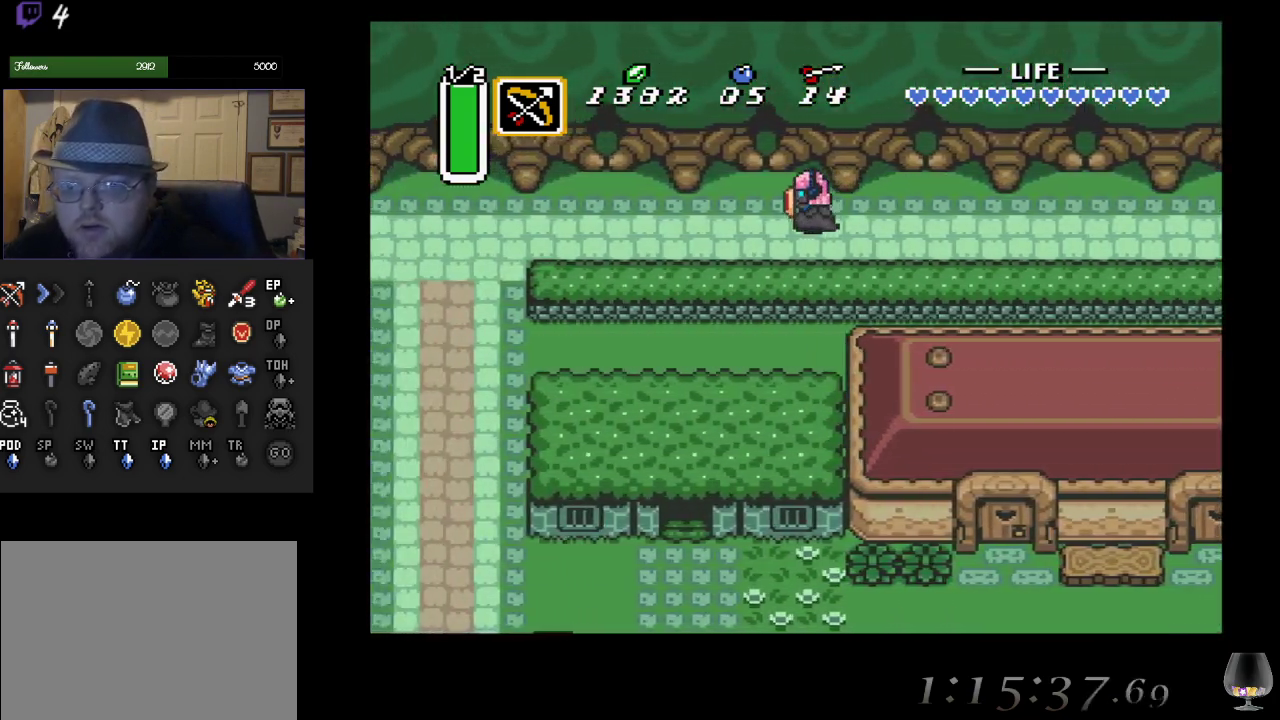
{"buttons": [], "left_stick": "left", "events": []}